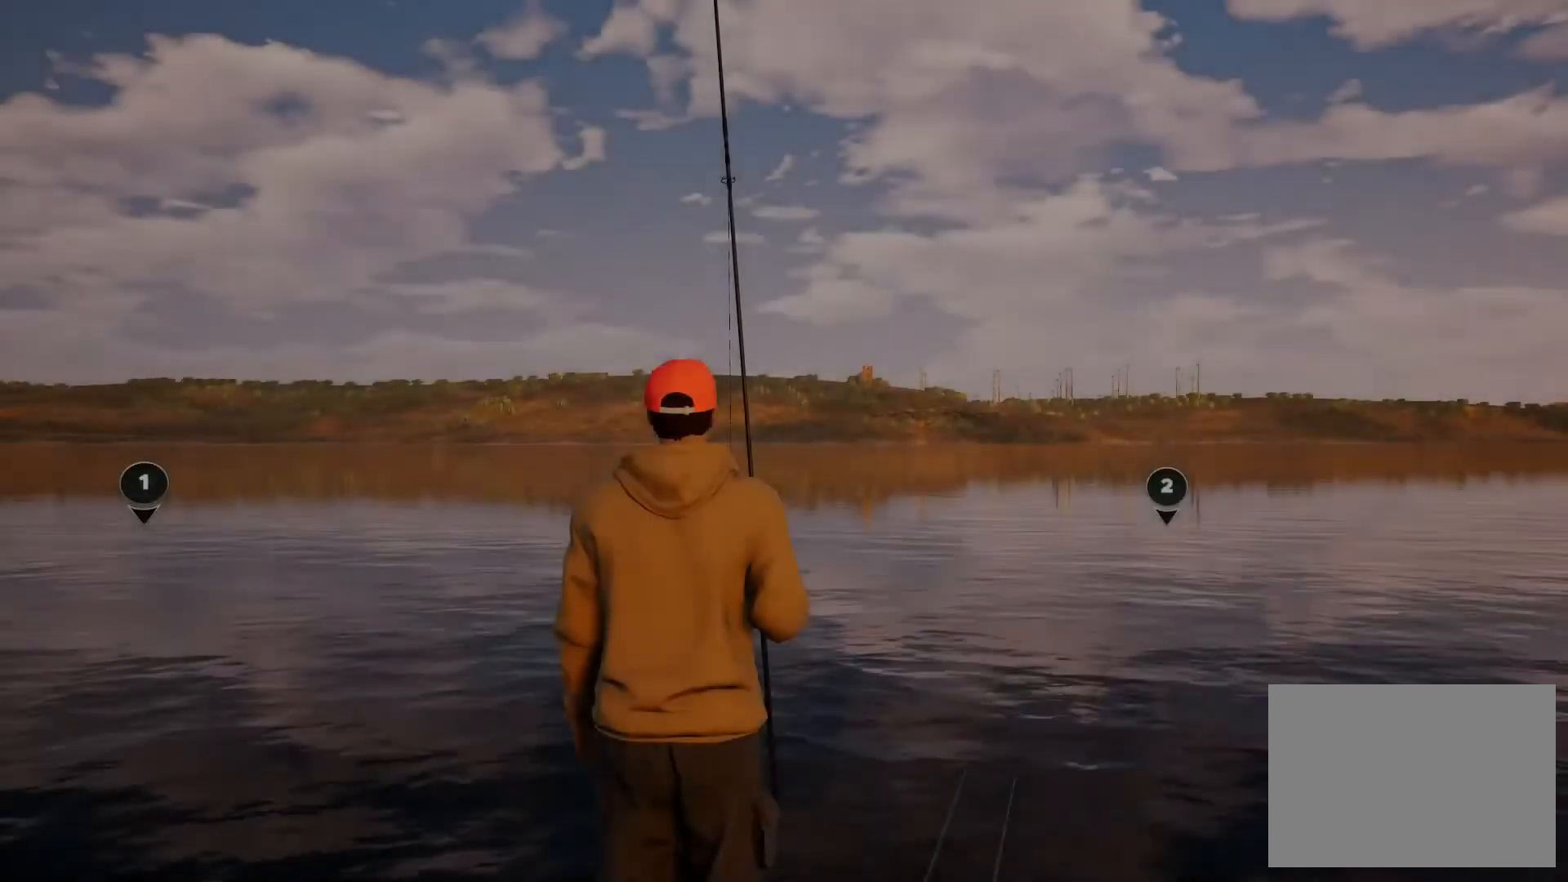
Gameplay with a controller (Xbox layout); each line is a JSON object with the inputs held at the frame after it. "button_events" lists button changes between this image and that frame as [ms after this image, input, new state], when the widget could be followed in between (sticks are given only as held states). Not read: HOME.
{"buttons": [], "left_stick": "center", "right_stick": "center", "button_events": []}
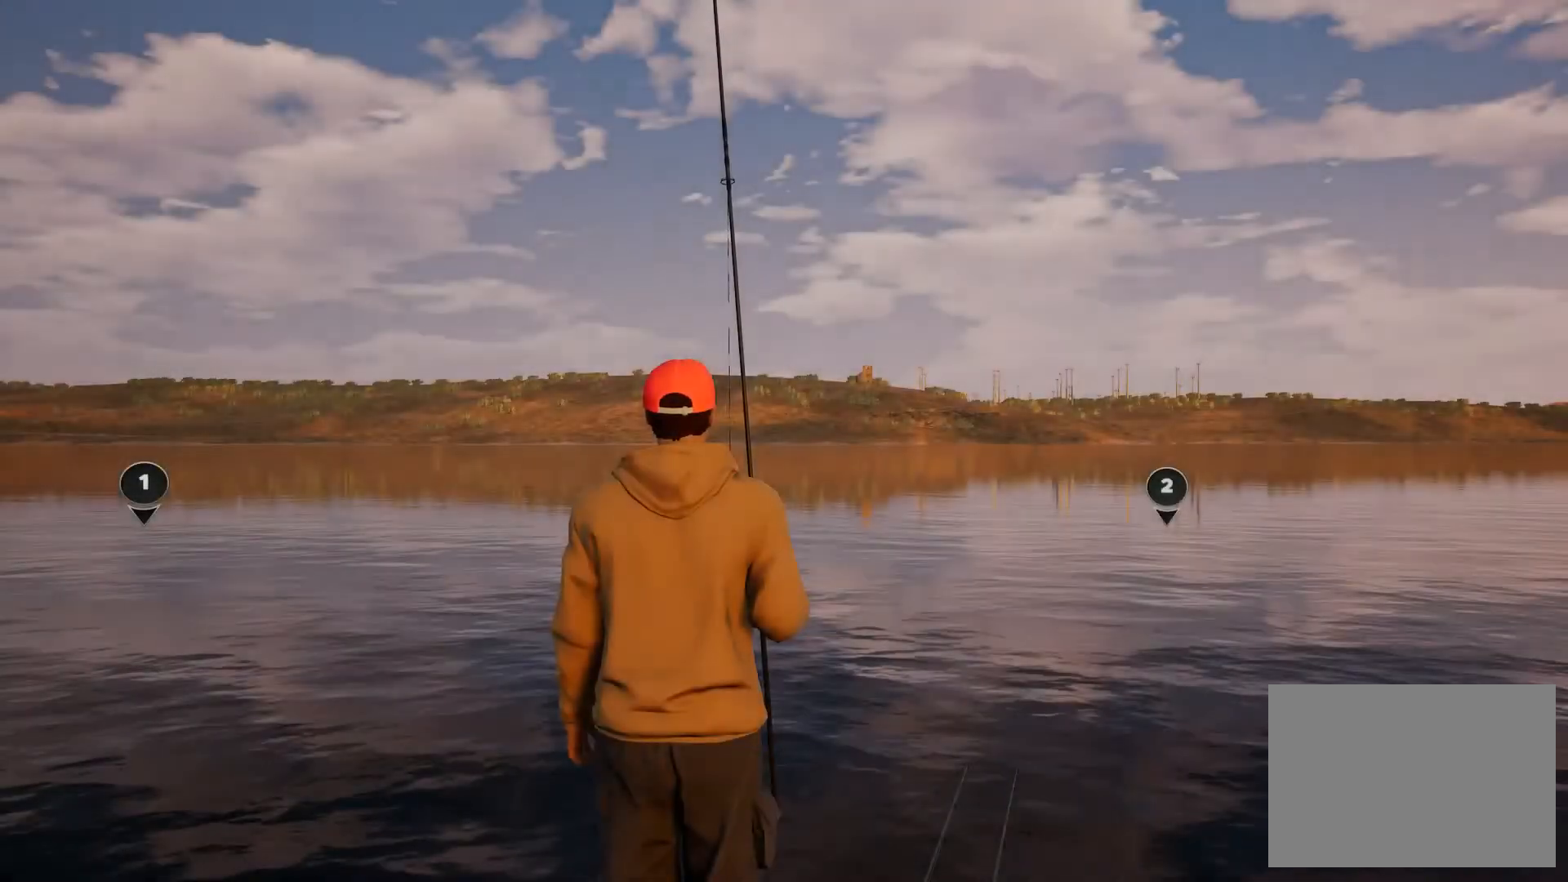
{"buttons": [], "left_stick": "center", "right_stick": "center", "button_events": []}
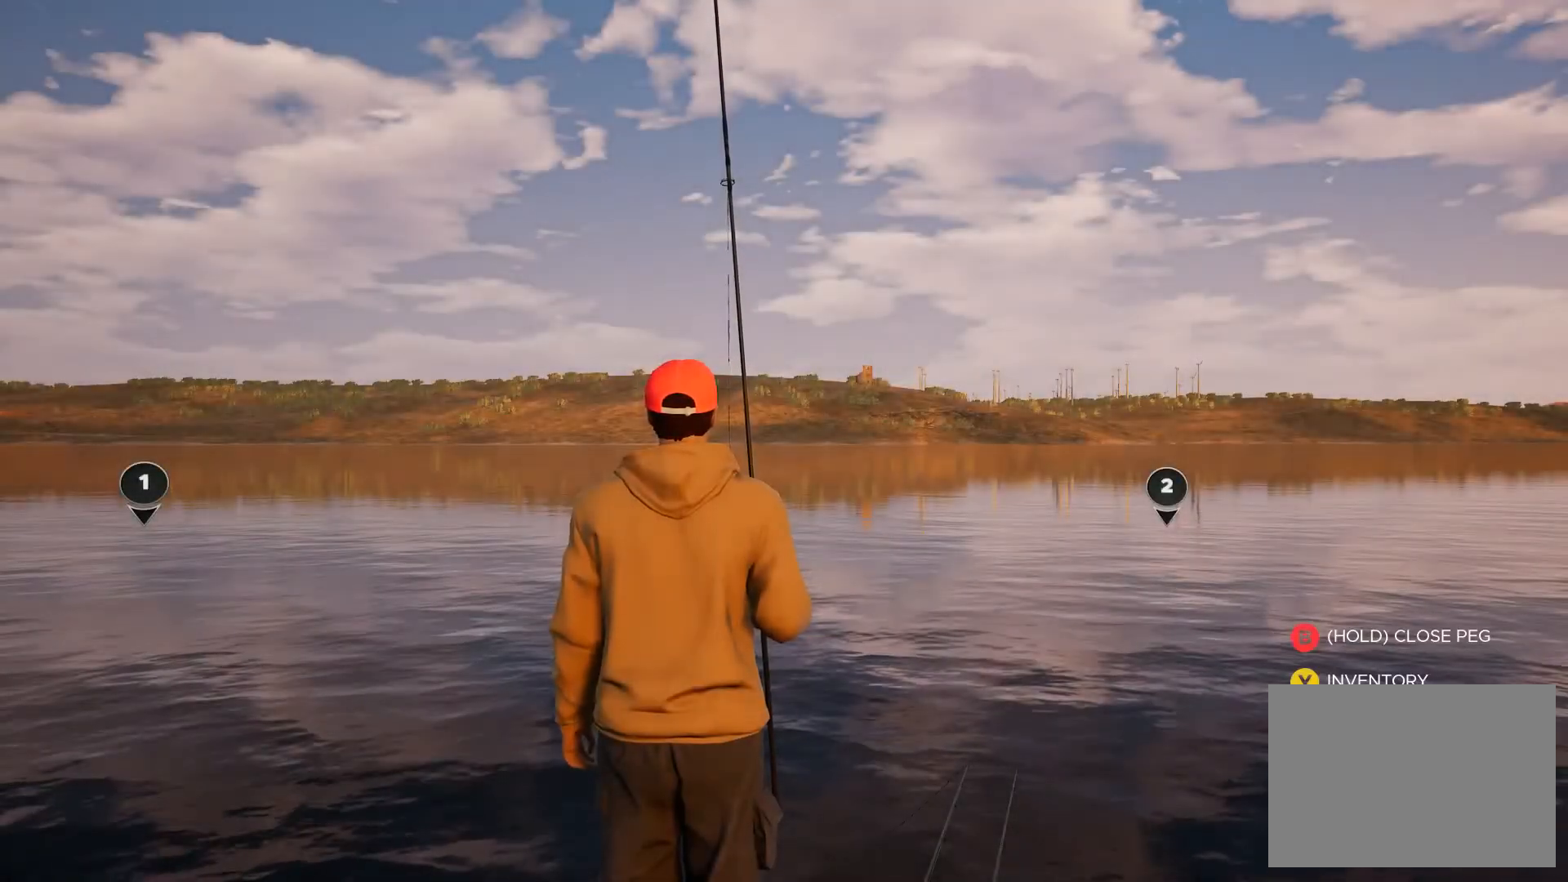
{"buttons": ["L2"], "left_stick": "center", "right_stick": "center", "button_events": [[433, "L2", "down"]]}
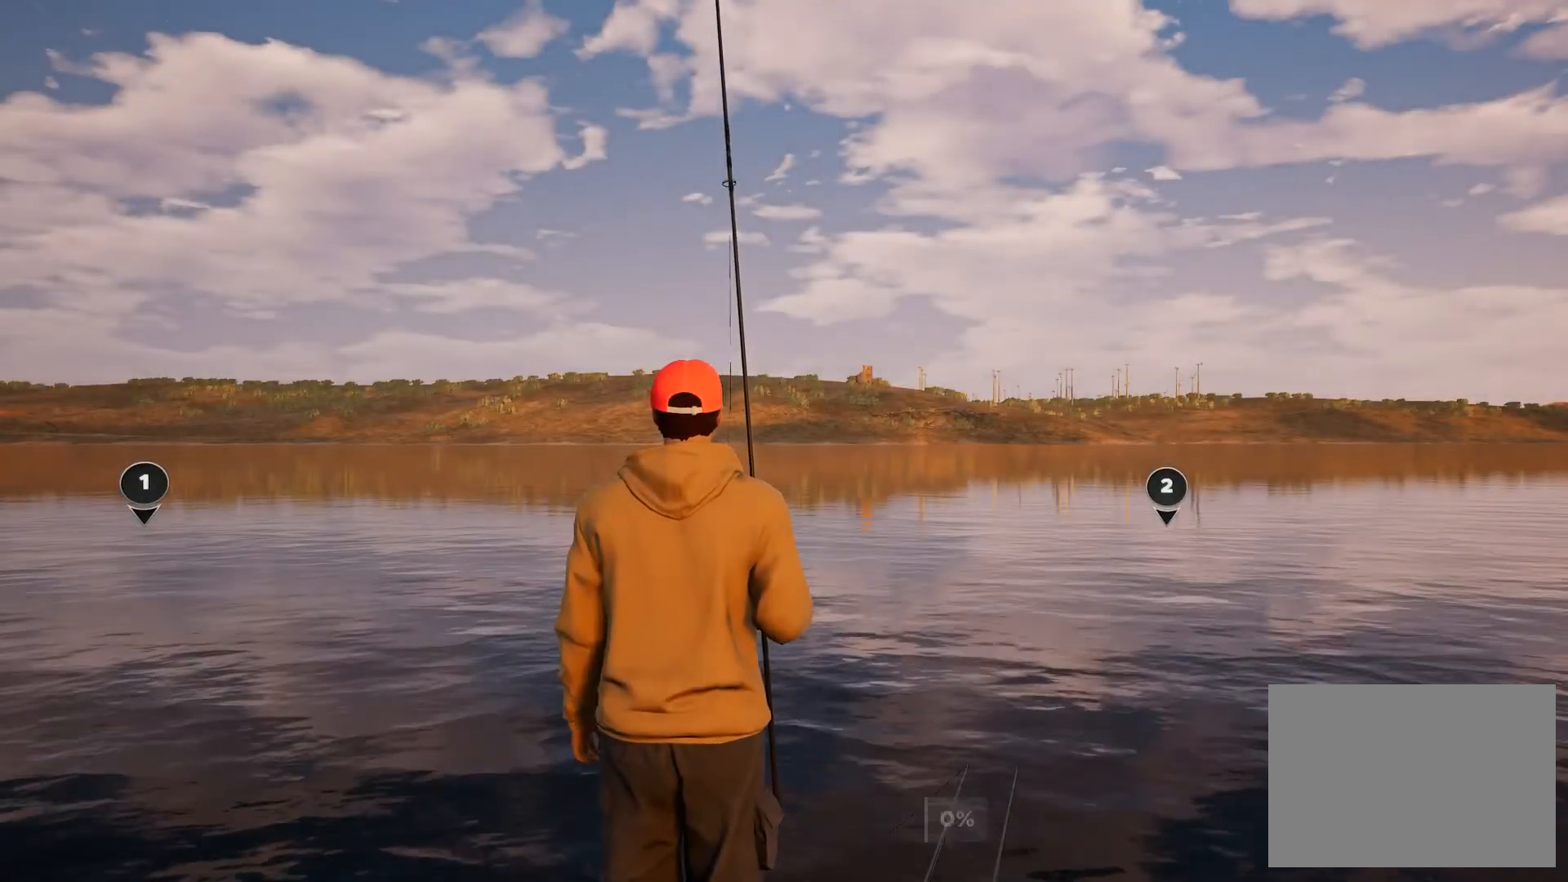
{"buttons": [], "left_stick": "center", "right_stick": "center", "button_events": [[267, "L2", "up"]]}
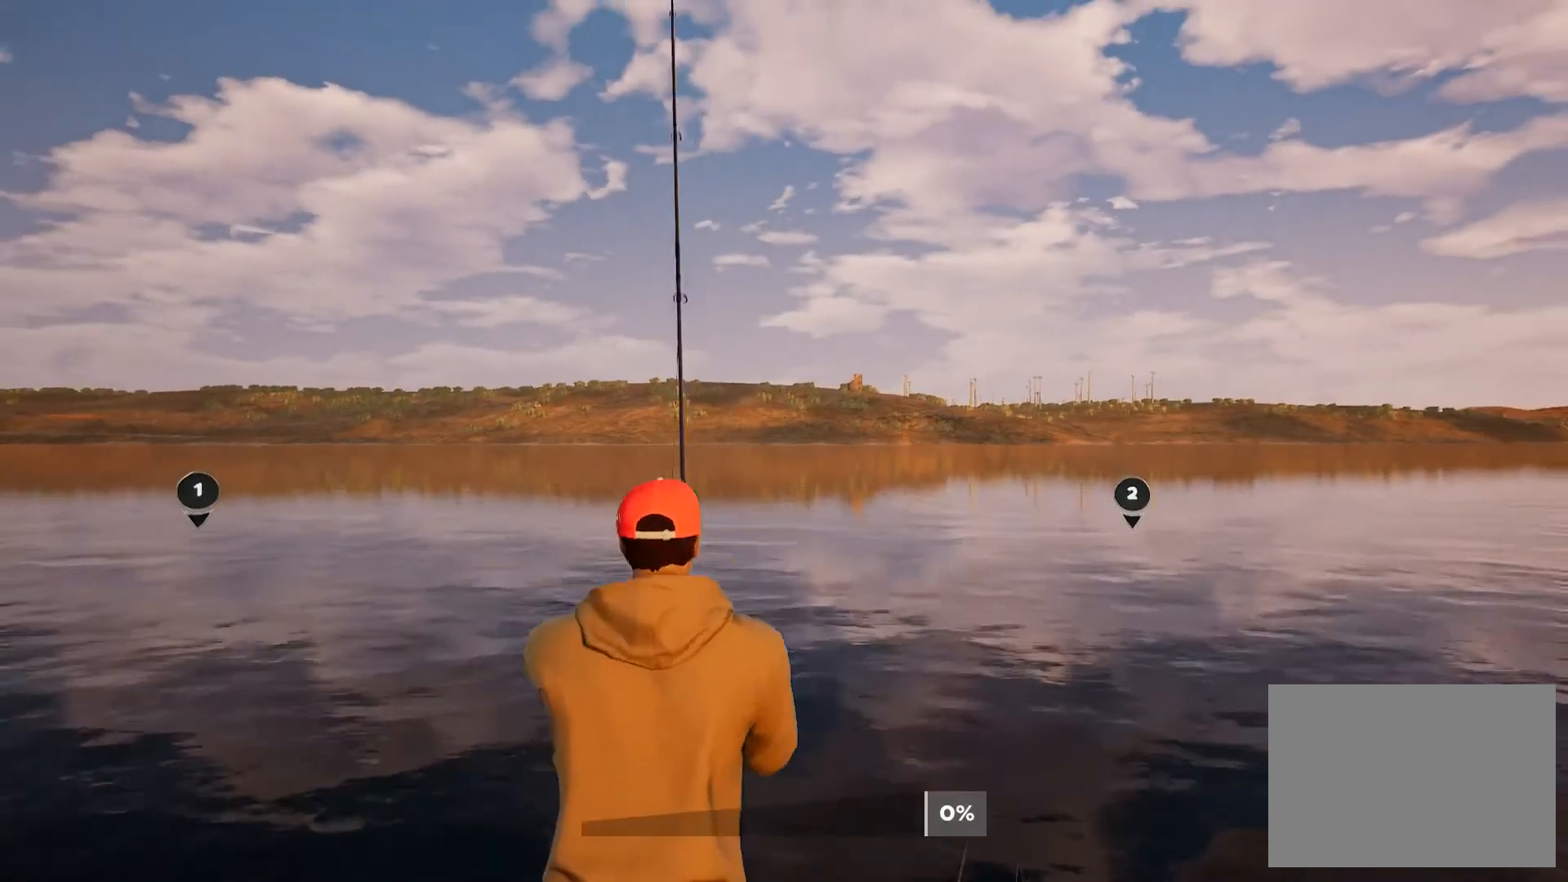
{"buttons": [], "left_stick": "center", "right_stick": "center", "button_events": []}
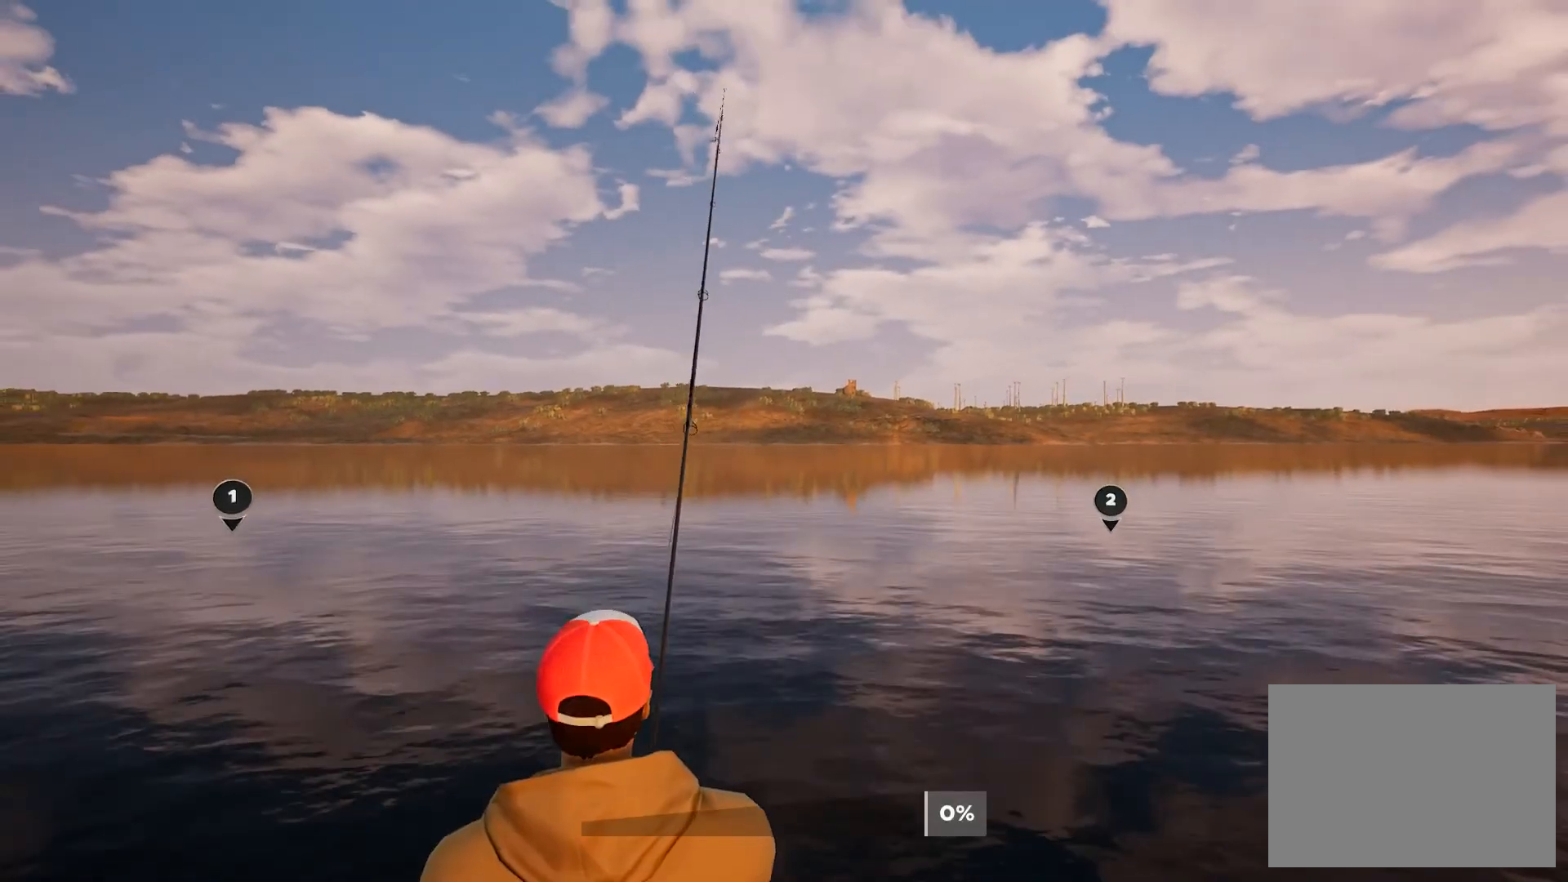
{"buttons": [], "left_stick": "center", "right_stick": "center", "button_events": []}
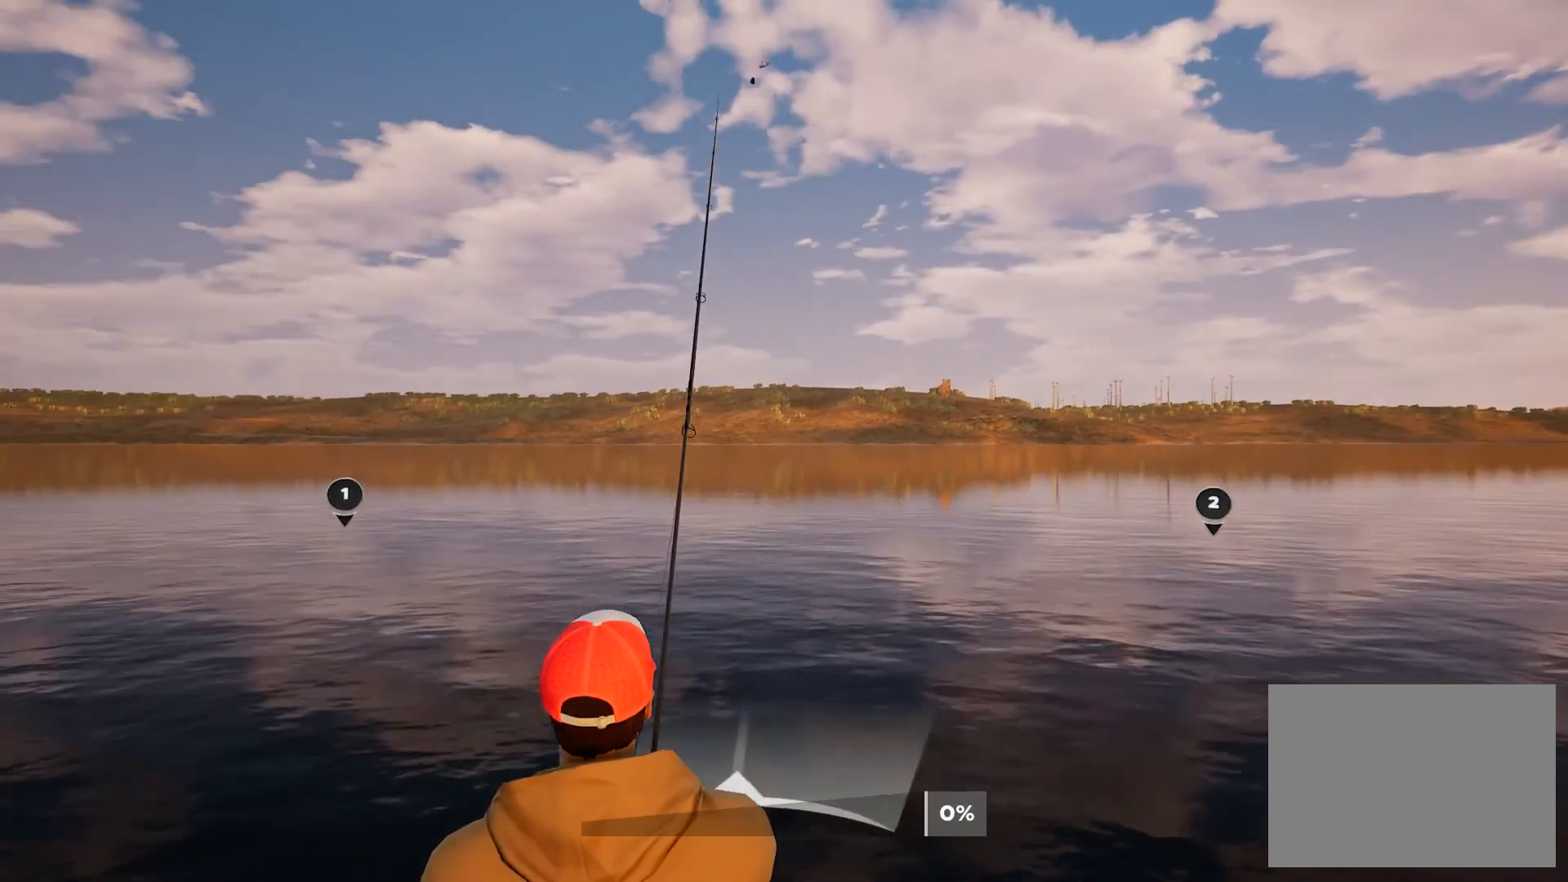
{"buttons": [], "left_stick": "center", "right_stick": "center", "button_events": []}
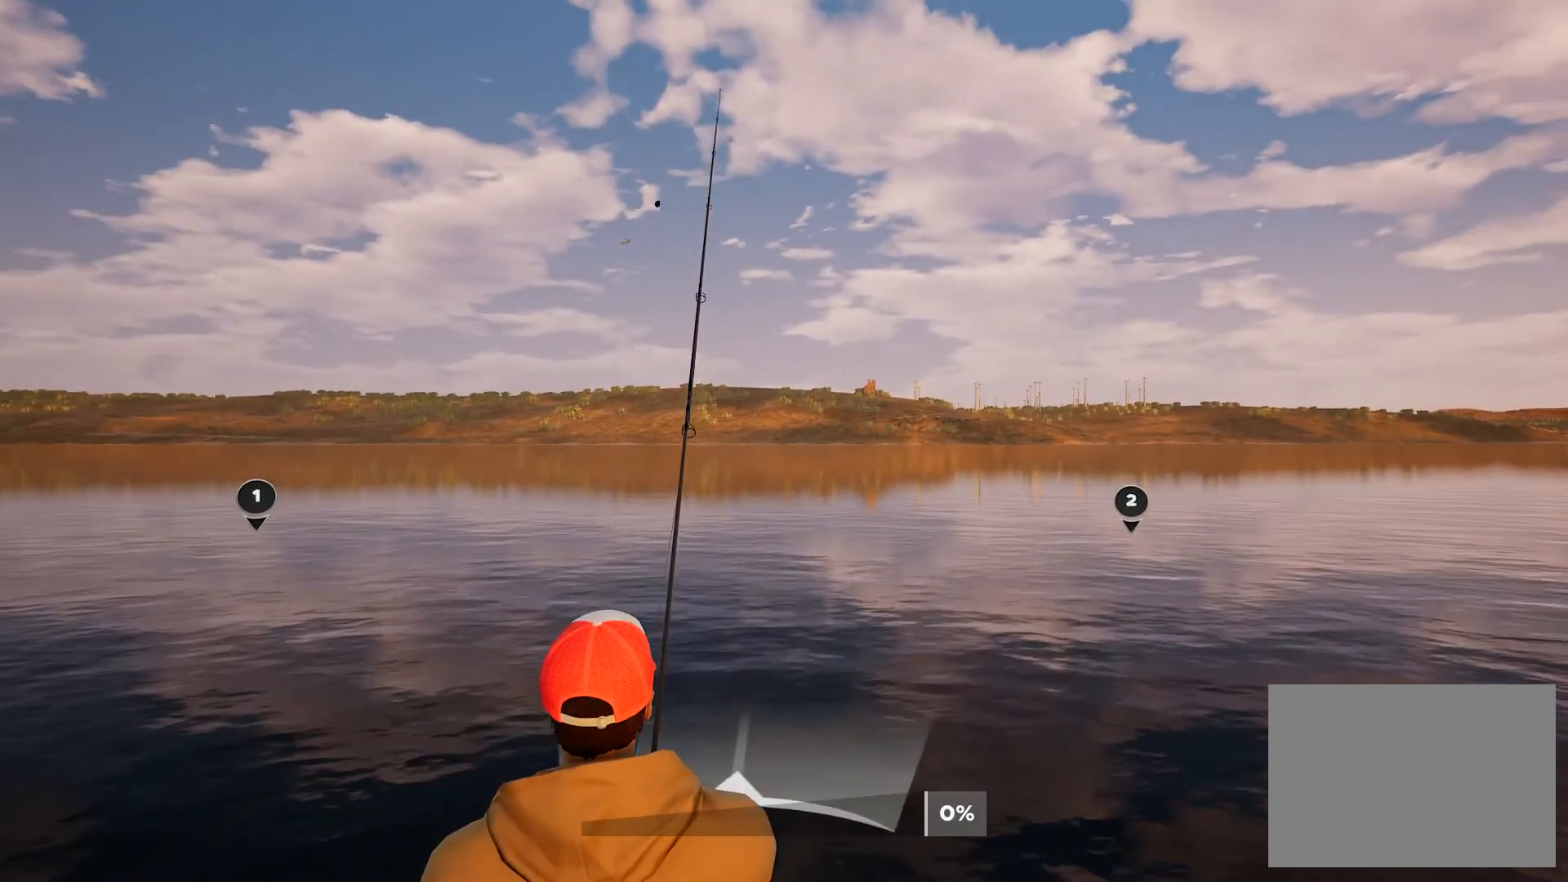
{"buttons": ["R2"], "left_stick": "center", "right_stick": "center", "button_events": [[467, "R2", "down"]]}
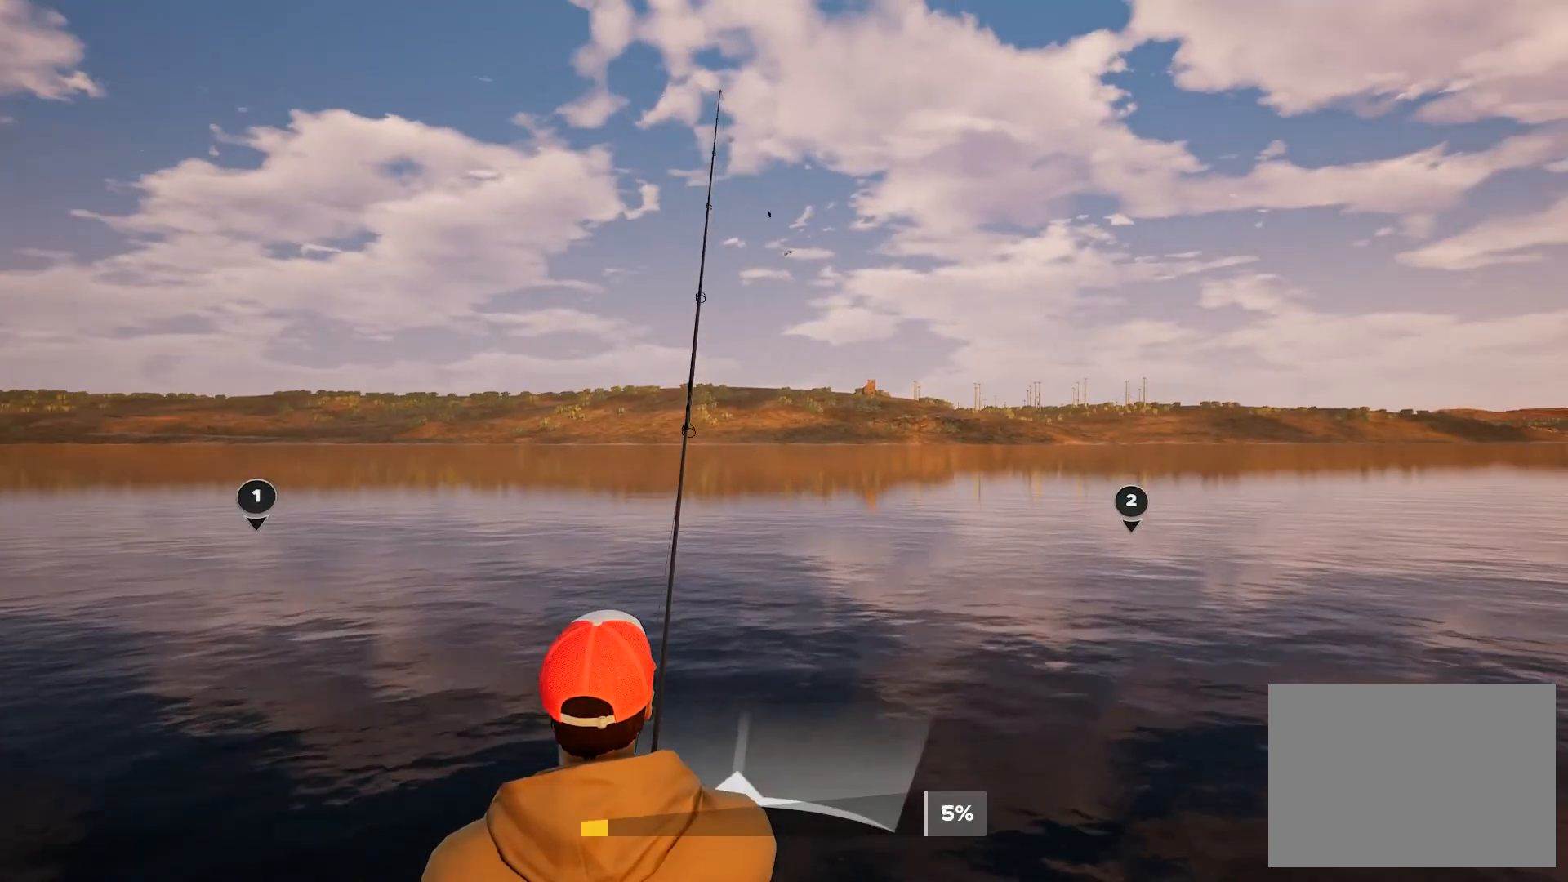
{"buttons": ["R2"], "left_stick": "center", "right_stick": "center", "button_events": []}
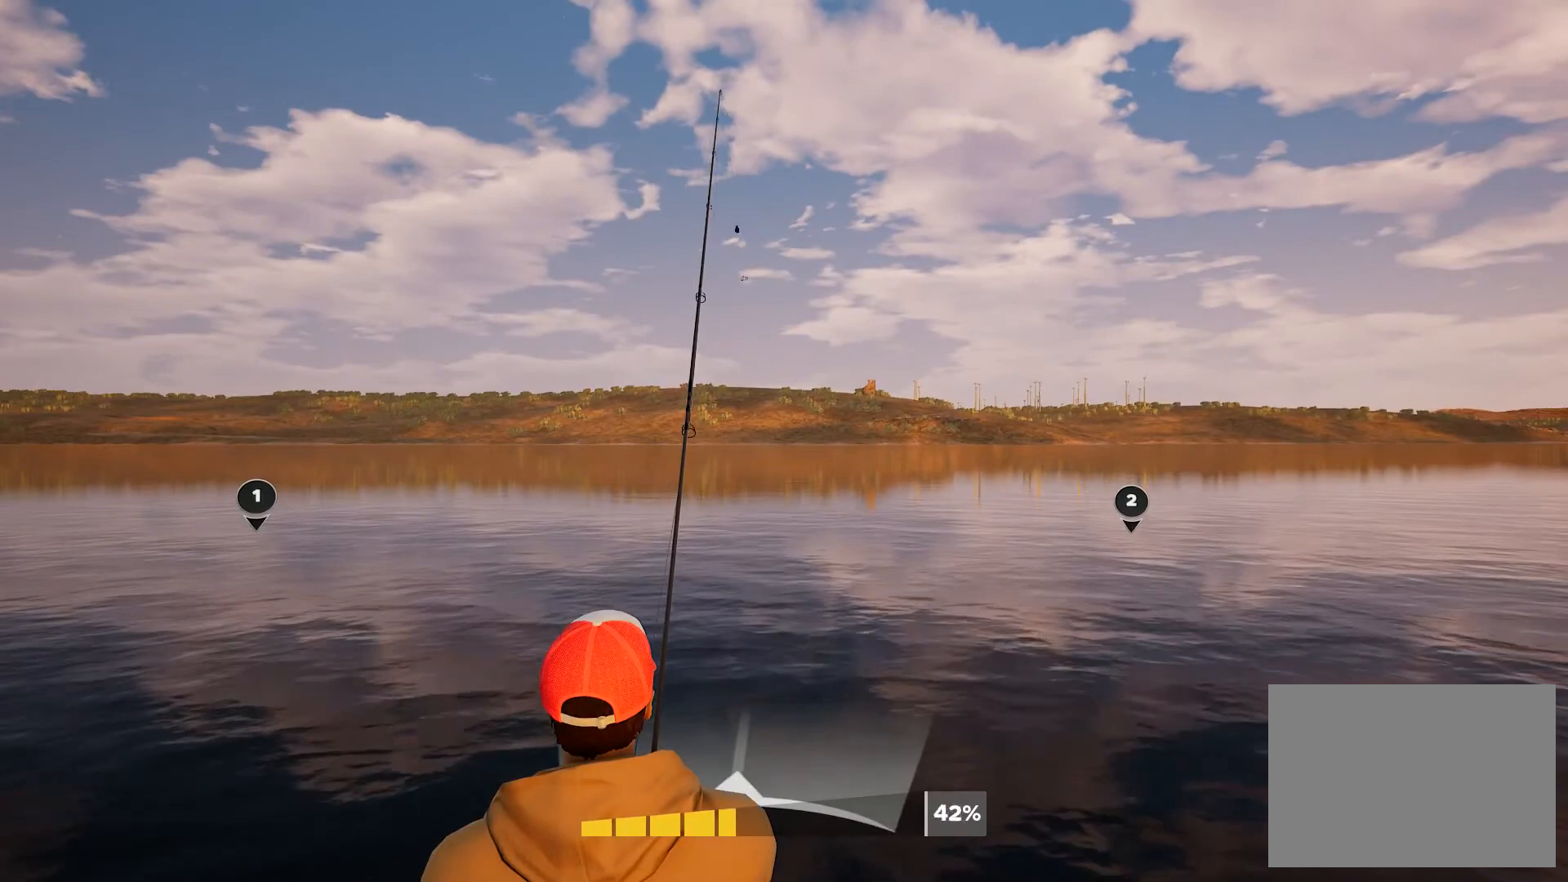
{"buttons": [], "left_stick": "center", "right_stick": "center", "button_events": [[401, "R2", "up"]]}